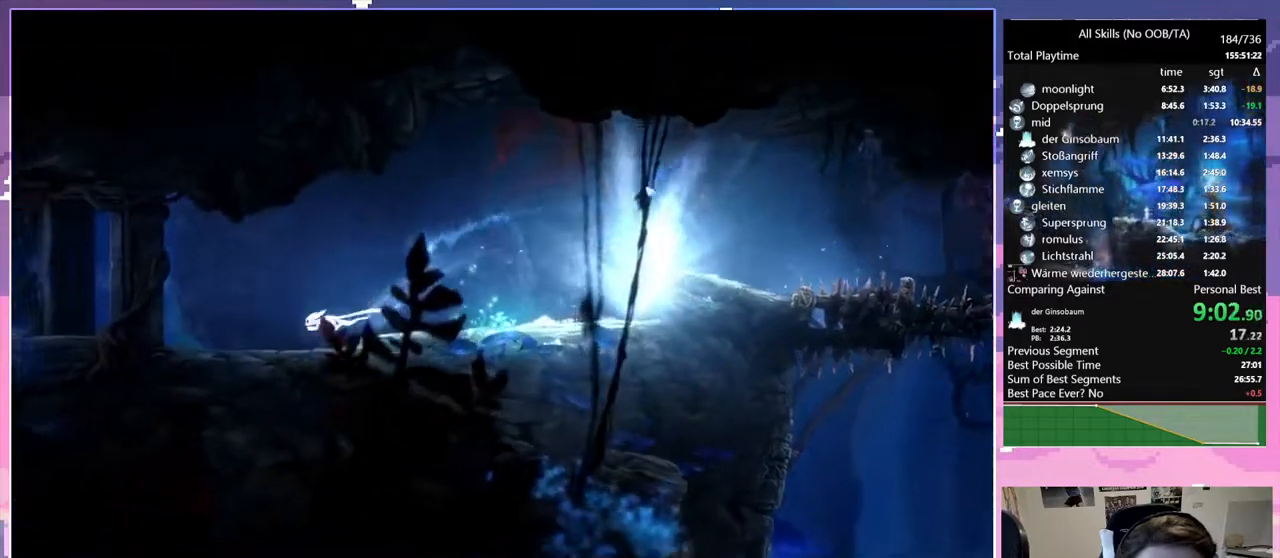
Gameplay with keyboard and mouse; each line is a JSON object with the keys and mouse buttons held at the frame after it. "events" lists presses ("down") and releases ("up") of "bash", "bash2", "bz", "cdash", "cjugg", "d", "debug", "escape", "glimb", "grade", "pause", "q", "rjump", "s", "sa", "save", "space", "ui", "z", "mouse_left", "mouse_wheel", "mouse_right", "mouse_mb4" and "mouse_mb5" between this image and that frame as [ms after this image, input, new state], when the widget could be followed in between. "mouse_left", "mouse_wheel", "mouse_right", "mouse_mb4", "mouse_mb5" = the "left", "wheel", "right", "mb4", "mb5" buttons of the "mouse" list. No other keys are recorded. "wheel" means that the mouse wheel is clicked or scrolled. Mouse movement is not recorded. Key names are as the overlay labels them; some are game actions (e.g. jump) rather than physical keys.
{"keys": ["q"], "mouse": [], "events": [[67, "mouse_left", "up"], [400, "mouse_left", "down"], [483, "mouse_left", "up"]]}
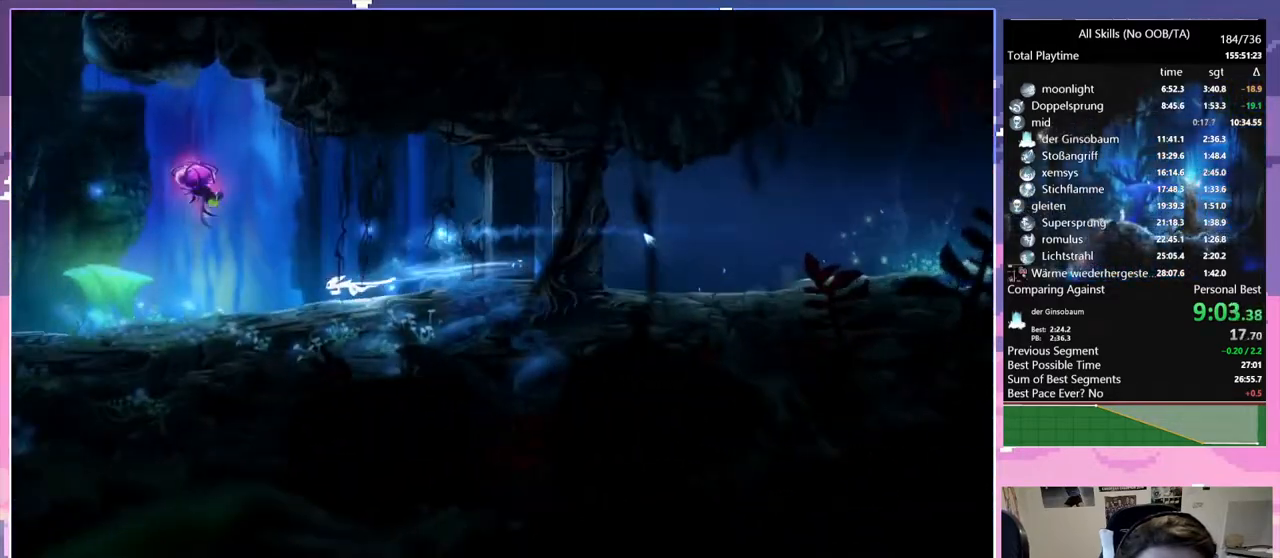
{"keys": ["space"], "mouse": [], "events": [[317, "mouse_left", "down"], [417, "mouse_left", "up"], [467, "q", "up"], [467, "space", "down"]]}
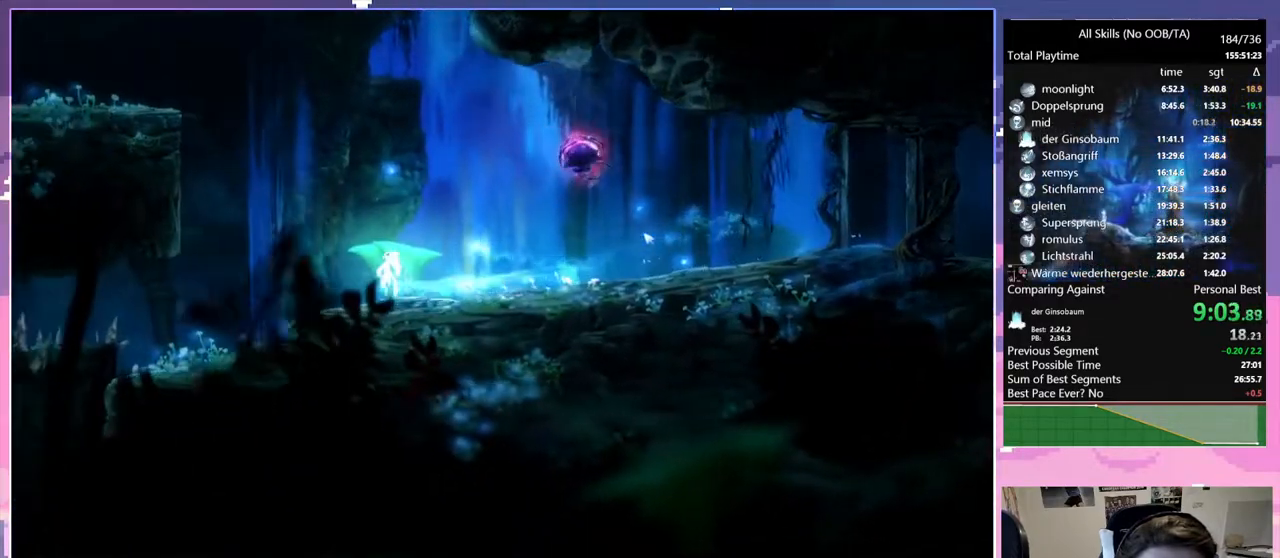
{"keys": [], "mouse": [], "events": [[150, "space", "up"], [250, "space", "down"], [383, "space", "up"]]}
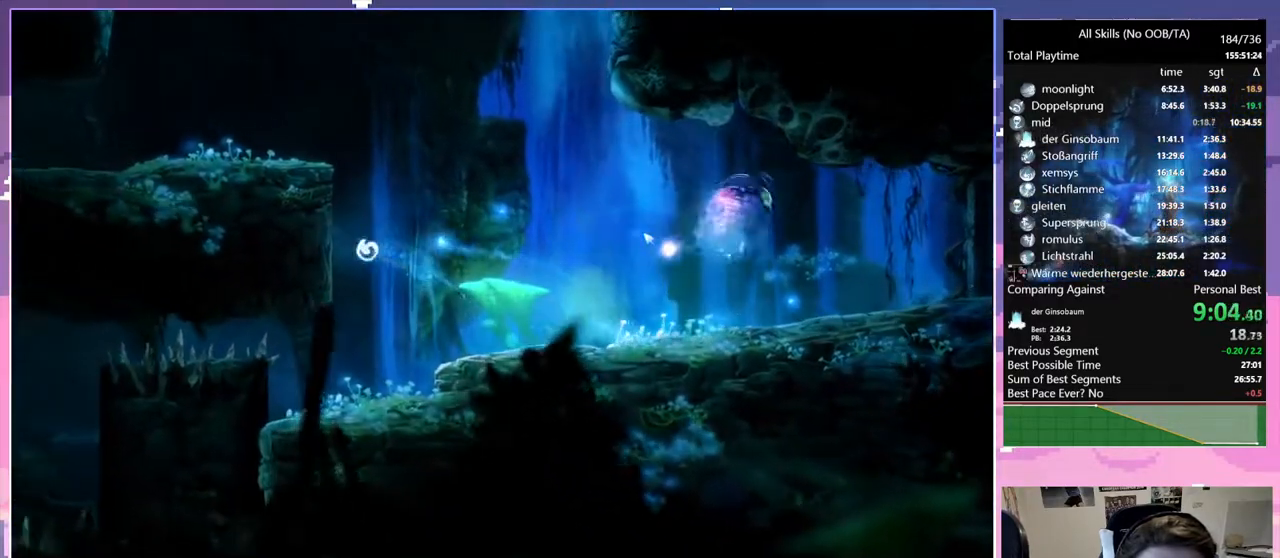
{"keys": [], "mouse": [], "events": [[117, "q", "down"], [167, "space", "down"], [450, "space", "up"], [500, "q", "up"]]}
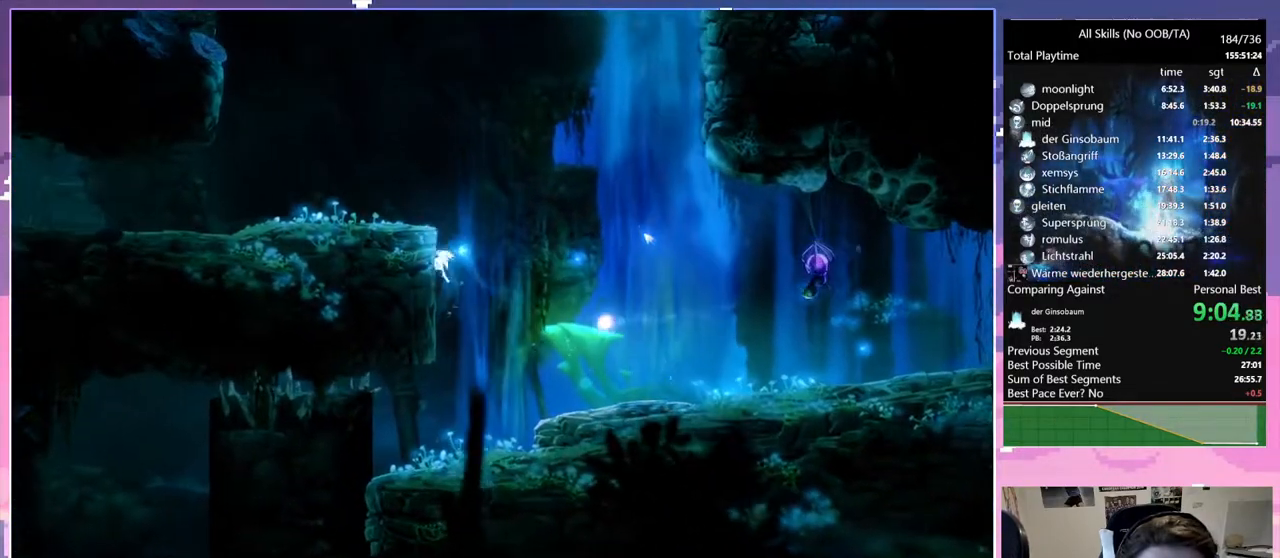
{"keys": ["q"], "mouse": [], "events": [[50, "q", "down"], [50, "space", "down"], [233, "space", "up"]]}
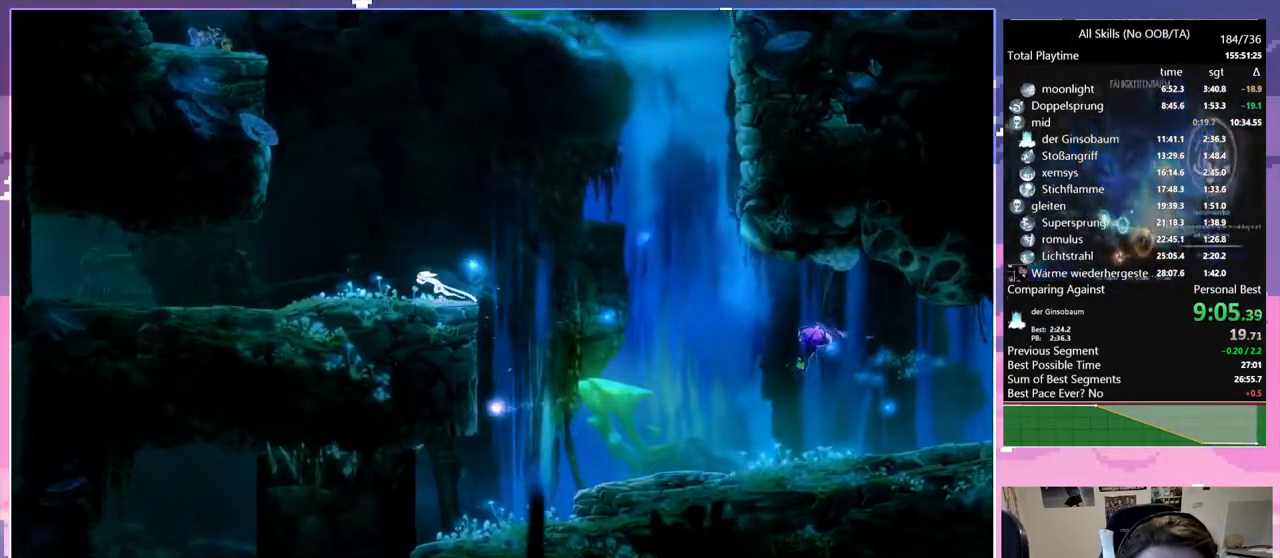
{"keys": [], "mouse": [], "events": [[17, "mouse_left", "down"], [50, "q", "up"], [50, "space", "down"], [100, "mouse_left", "up"], [300, "space", "up"], [350, "space", "down"], [483, "space", "up"]]}
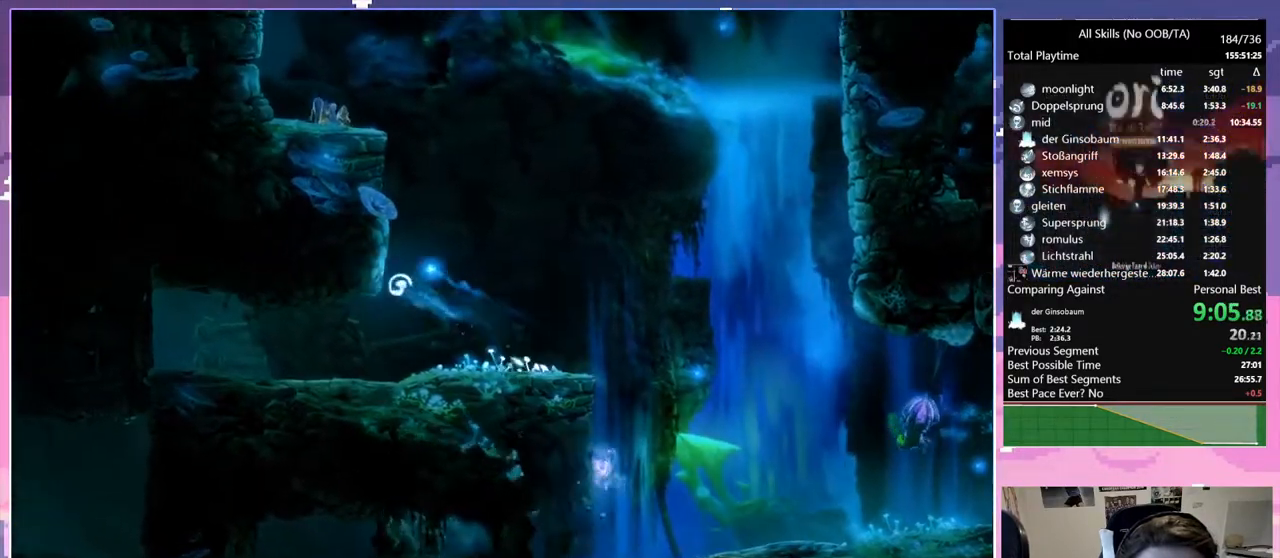
{"keys": ["q"], "mouse": [], "events": [[117, "q", "down"], [117, "space", "down"], [267, "space", "up"], [317, "space", "down"], [500, "space", "up"]]}
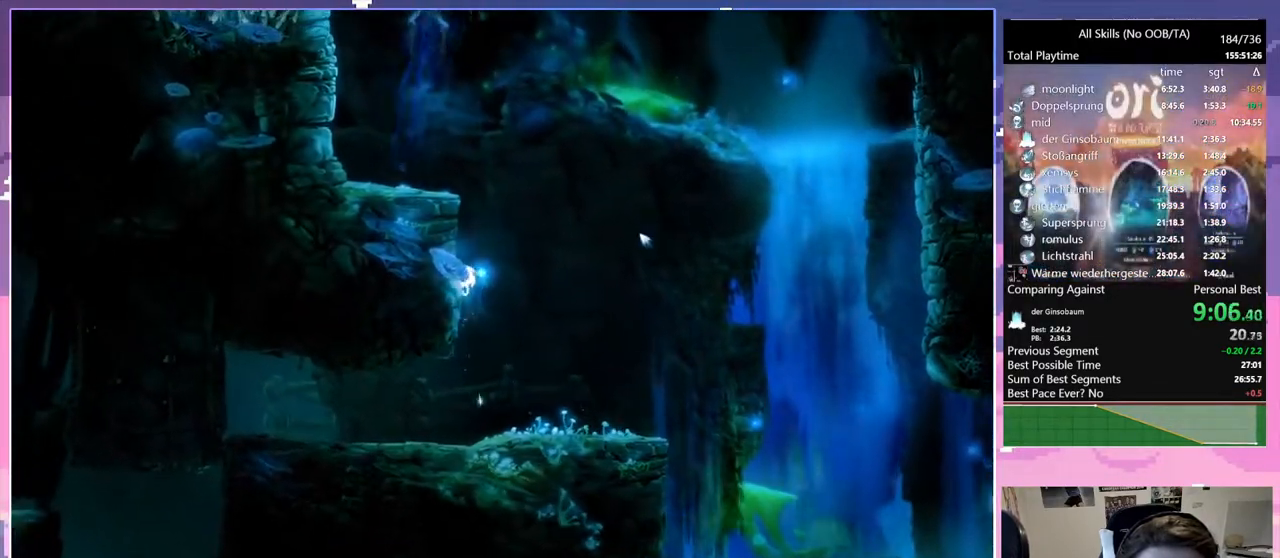
{"keys": ["q", "space"], "mouse": [], "events": [[50, "space", "down"], [267, "space", "up"], [317, "space", "down"]]}
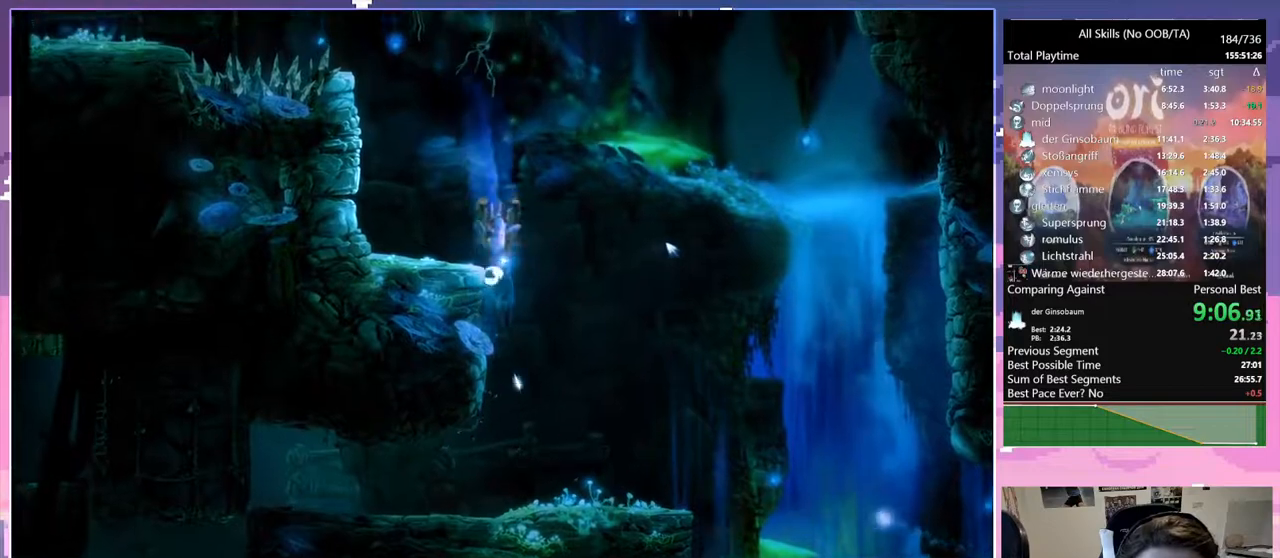
{"keys": ["q", "space"], "mouse": [], "events": [[17, "space", "up"], [383, "mouse_left", "down"], [433, "space", "down"], [483, "mouse_left", "up"]]}
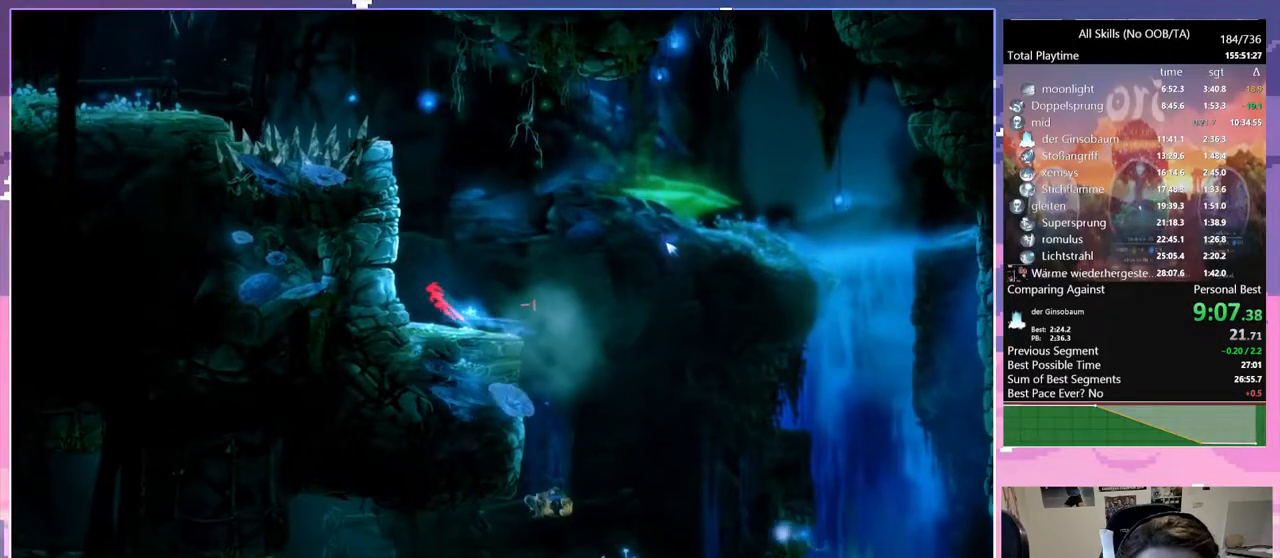
{"keys": ["q", "space"], "mouse": [], "events": [[17, "space", "up"], [67, "space", "down"], [267, "space", "up"], [350, "space", "down"]]}
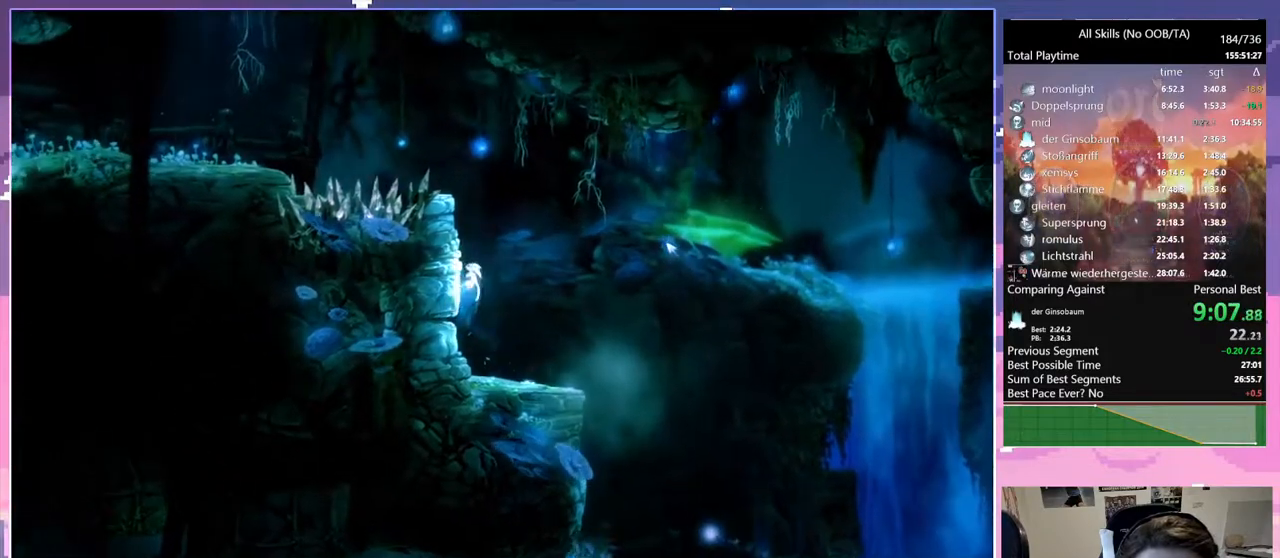
{"keys": ["q", "space"], "mouse": [], "events": [[33, "space", "up"], [83, "space", "down"], [367, "space", "up"], [467, "space", "down"]]}
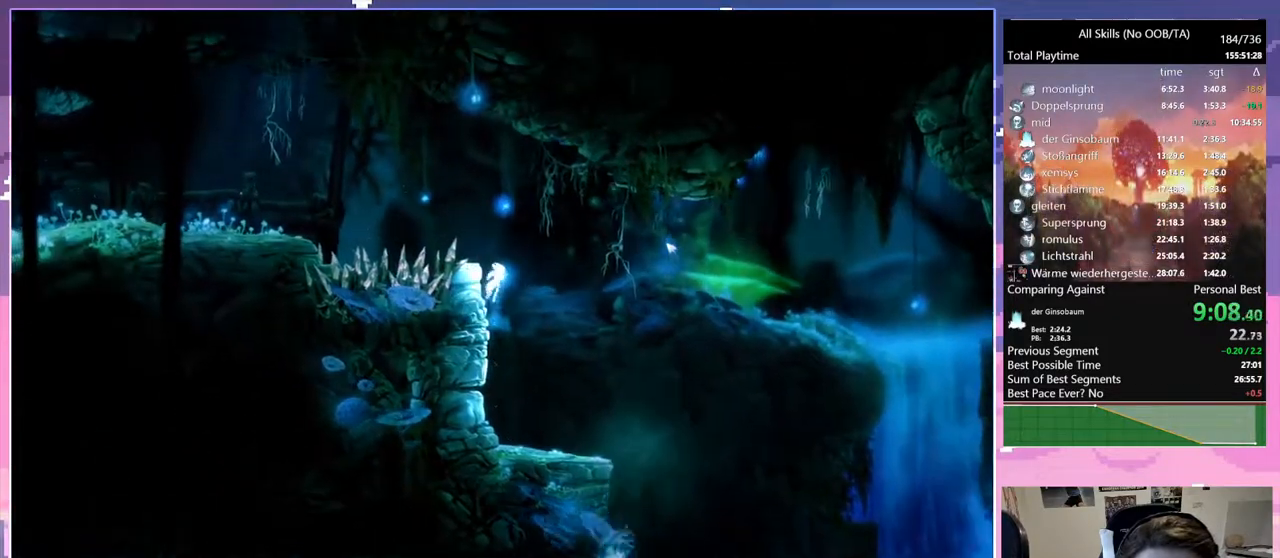
{"keys": ["q", "space"], "mouse": [], "events": [[333, "space", "up"], [383, "space", "down"]]}
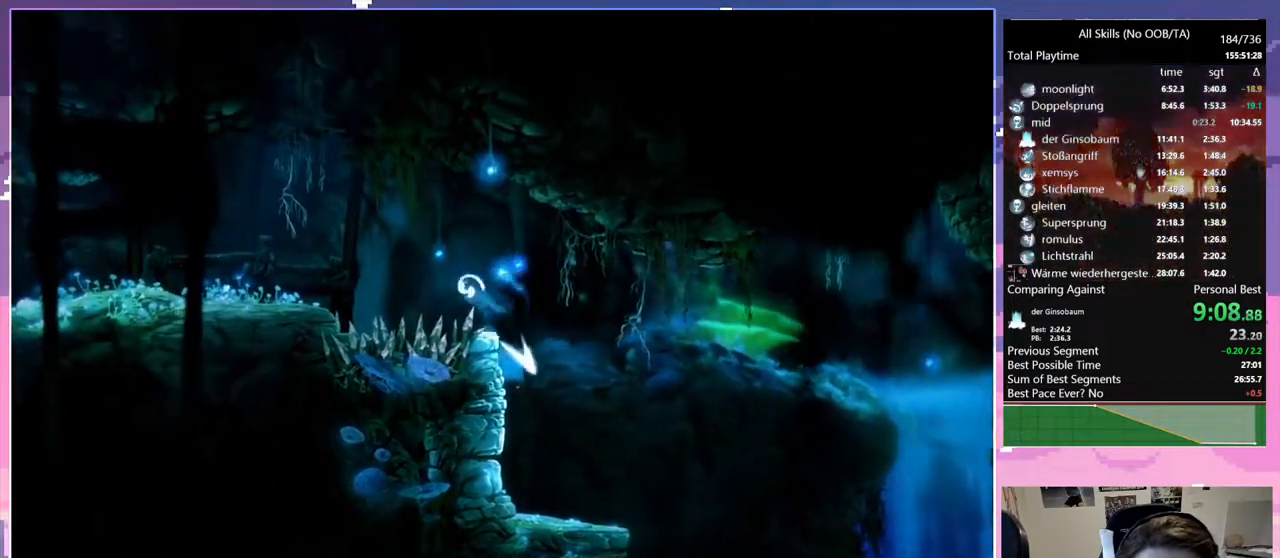
{"keys": ["q"], "mouse": [], "events": [[450, "space", "up"]]}
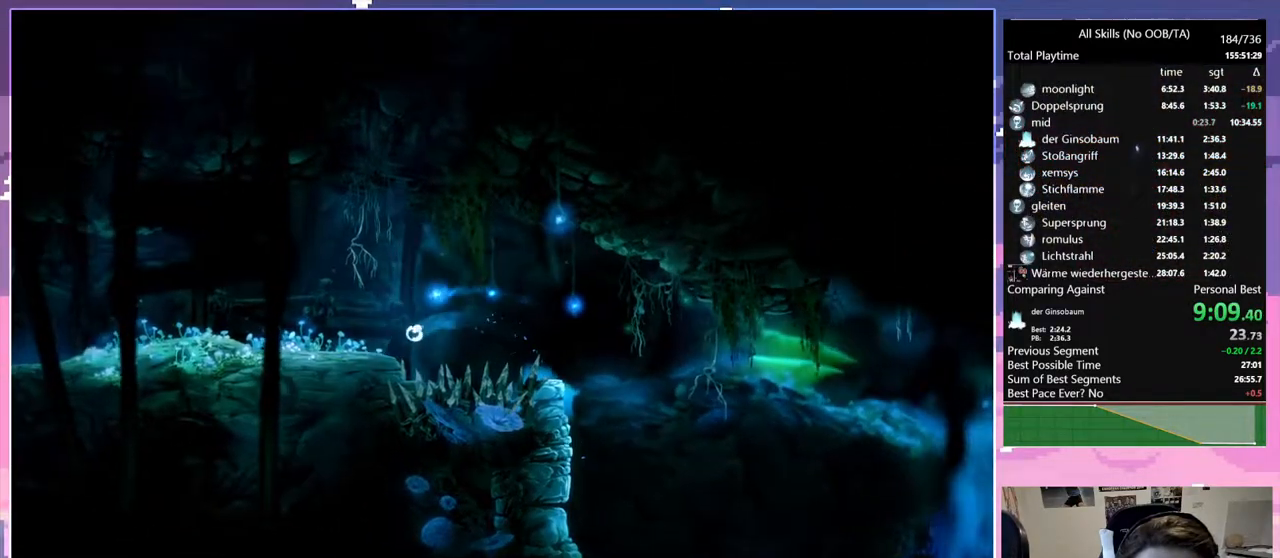
{"keys": ["q"], "mouse": [], "events": [[133, "mouse_left", "down"], [283, "mouse_left", "up"]]}
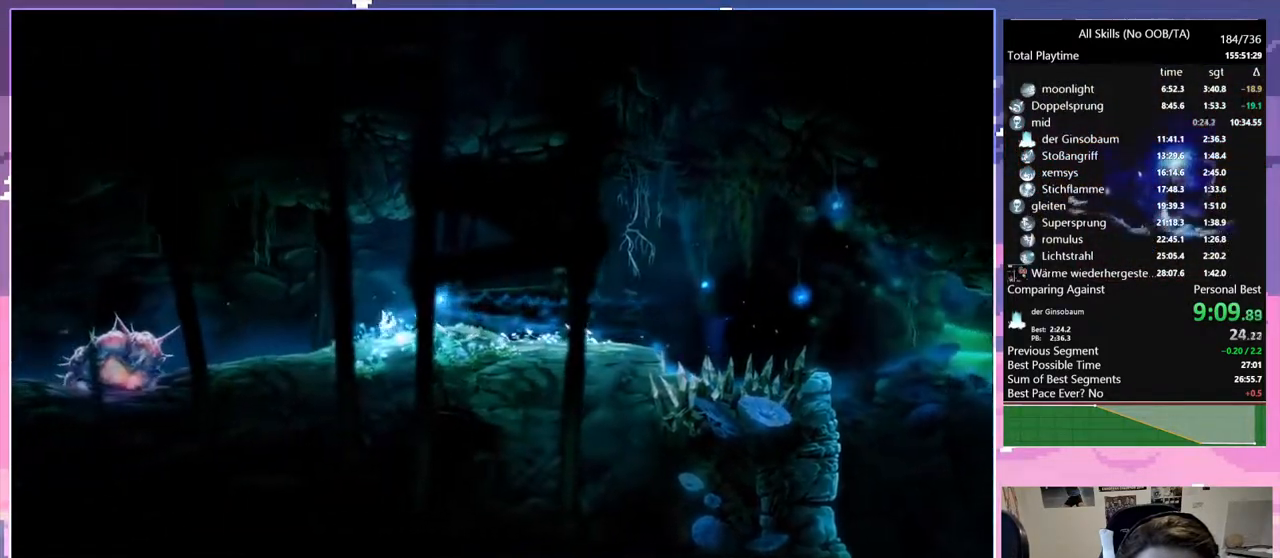
{"keys": [], "mouse": [], "events": [[50, "mouse_left", "down"], [150, "mouse_left", "up"], [150, "q", "up"], [200, "space", "down"], [333, "space", "up"]]}
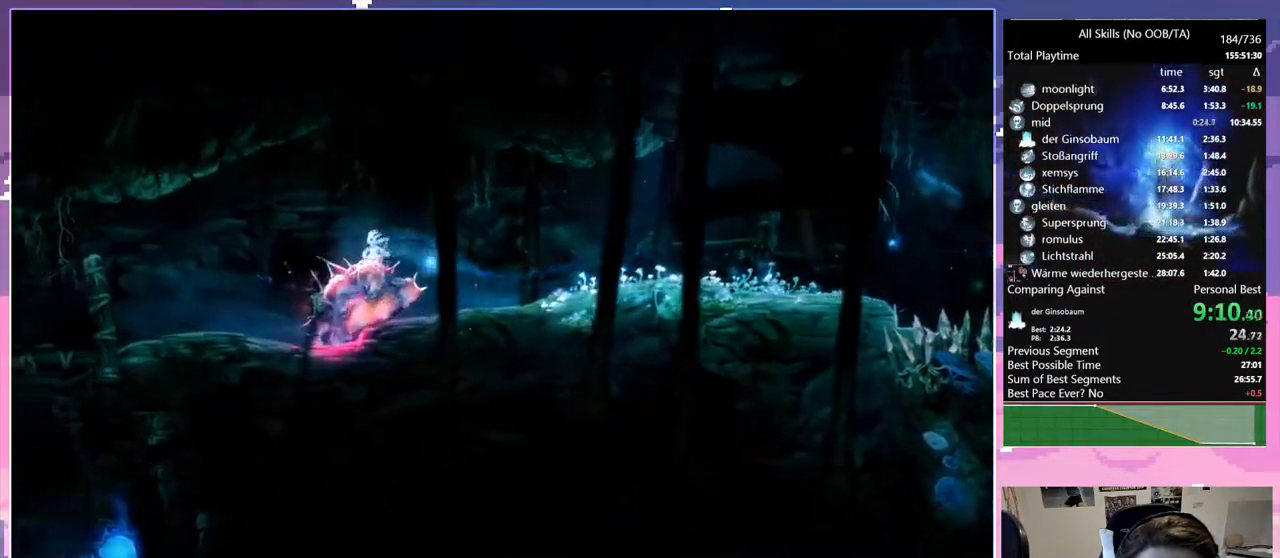
{"keys": ["q"], "mouse": [], "events": [[350, "q", "down"]]}
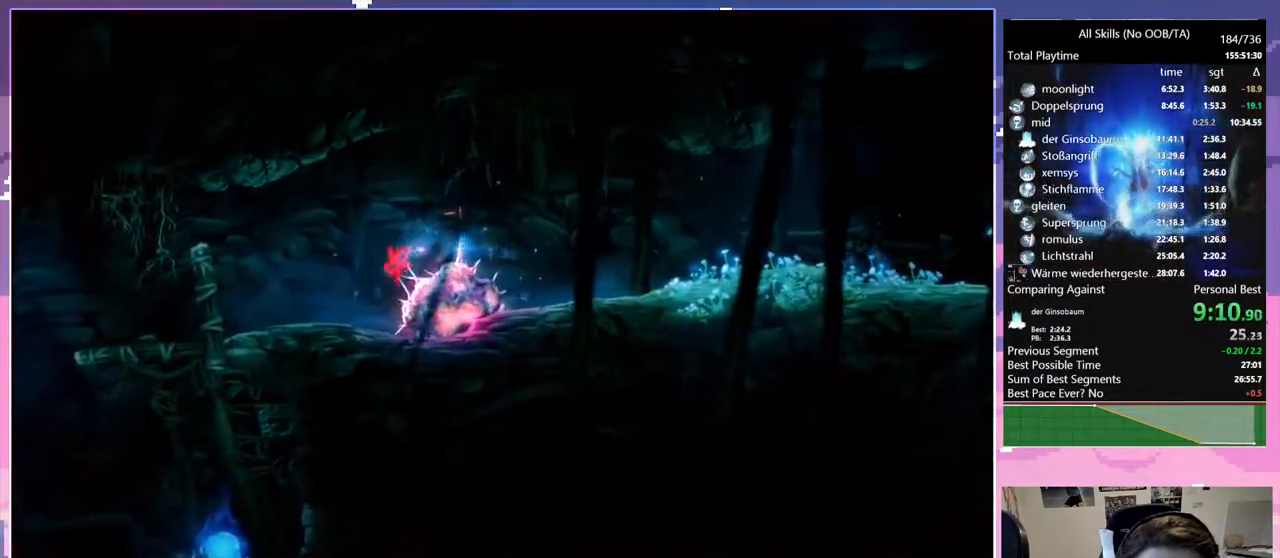
{"keys": ["s"], "mouse": [], "events": [[183, "mouse_left", "down"], [317, "mouse_left", "up"], [367, "q", "up"], [467, "s", "down"]]}
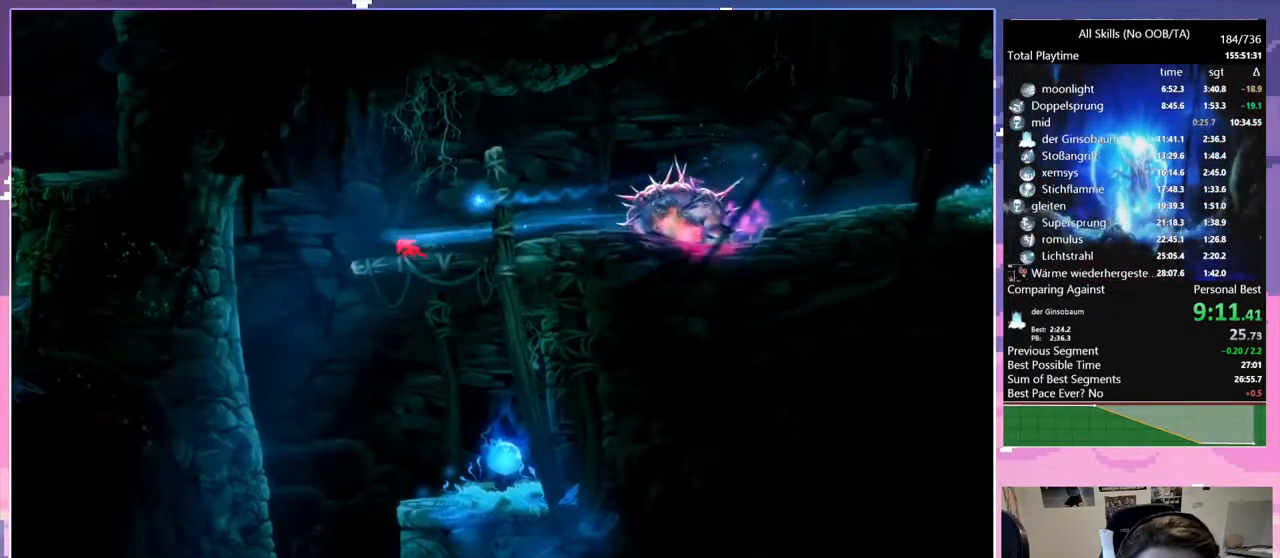
{"keys": ["q"], "mouse": [], "events": [[17, "space", "down"], [50, "d", "down"], [100, "space", "up"], [150, "s", "up"], [483, "d", "up"], [483, "q", "down"]]}
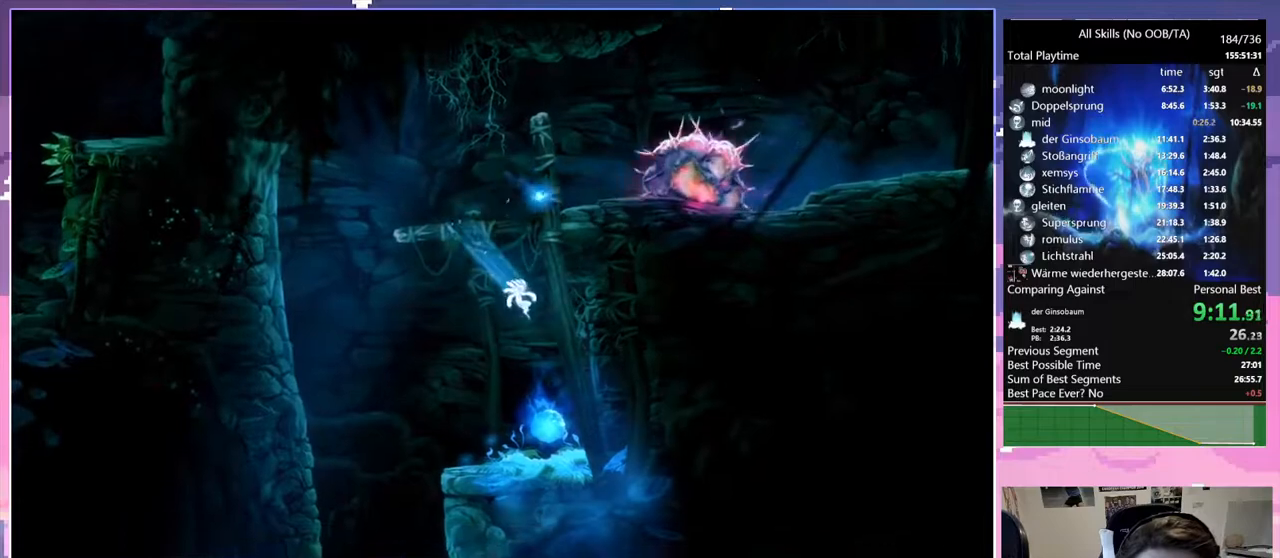
{"keys": ["q"], "mouse": [], "events": []}
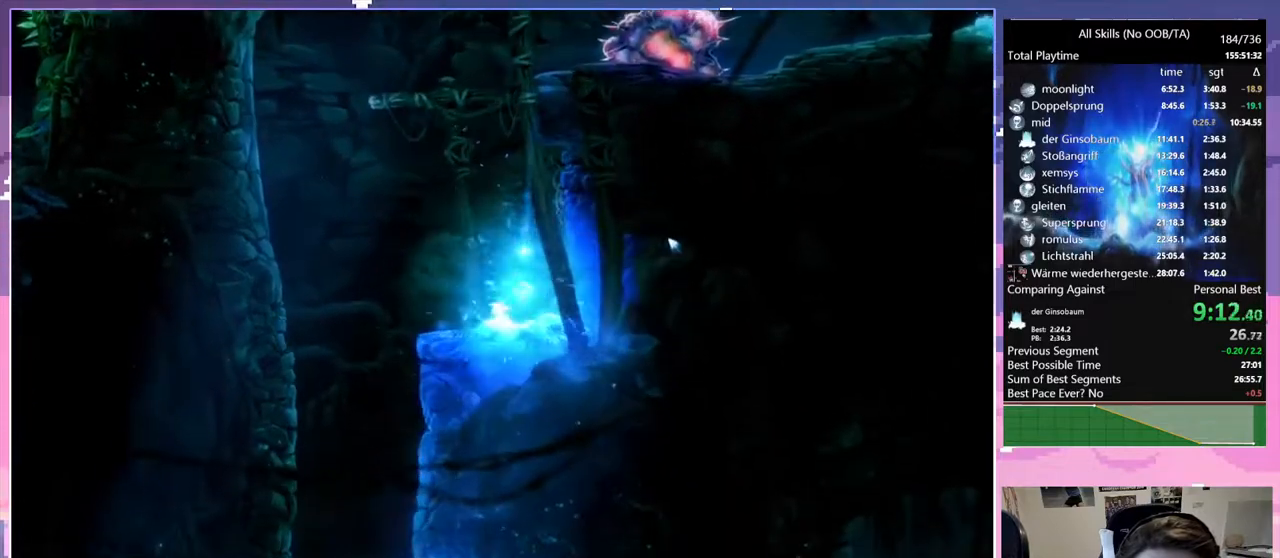
{"keys": ["q"], "mouse": [], "events": []}
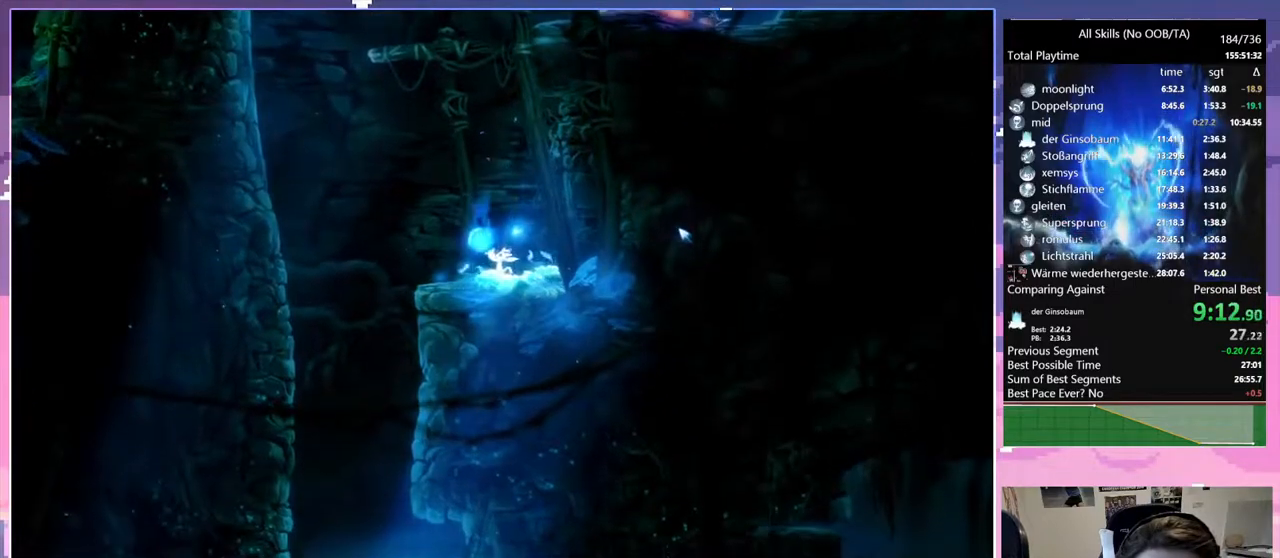
{"keys": ["d"], "mouse": [], "events": [[117, "mouse_left", "down"], [250, "d", "down"], [250, "glimb", "down"], [250, "mouse_left", "up"], [300, "q", "up"], [350, "glimb", "up"]]}
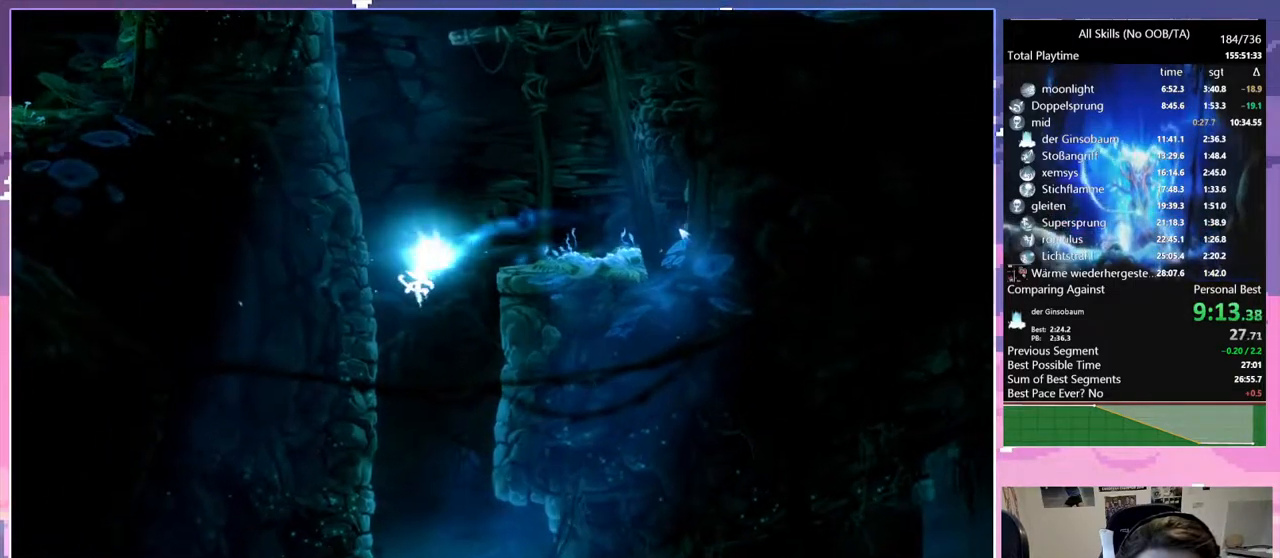
{"keys": ["q"], "mouse": [], "events": [[83, "d", "up"], [450, "q", "down"]]}
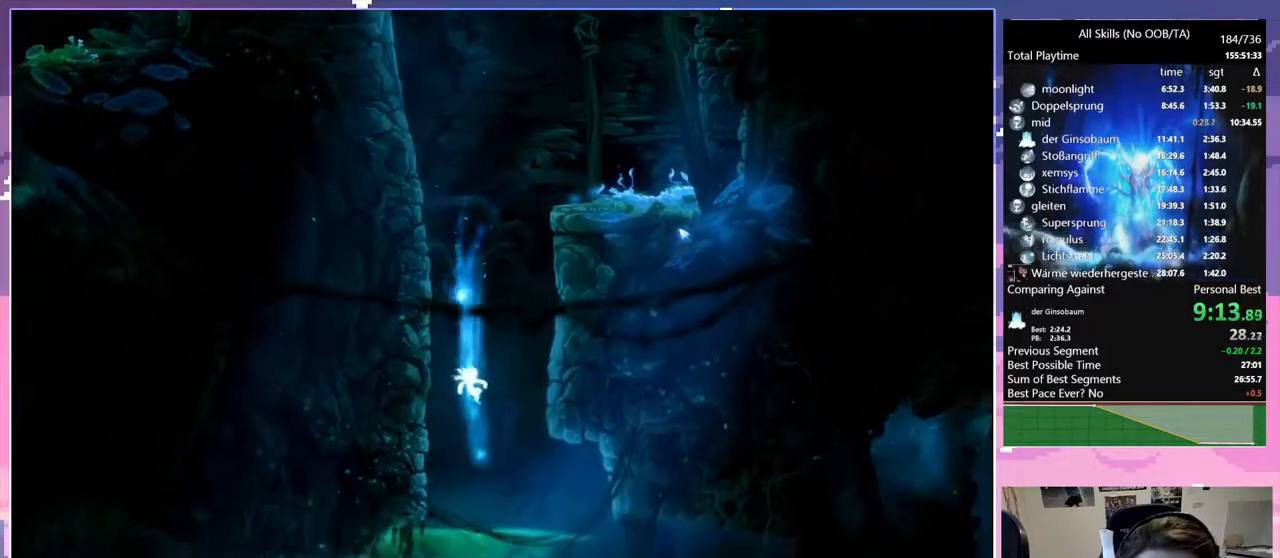
{"keys": ["q"], "mouse": [], "events": []}
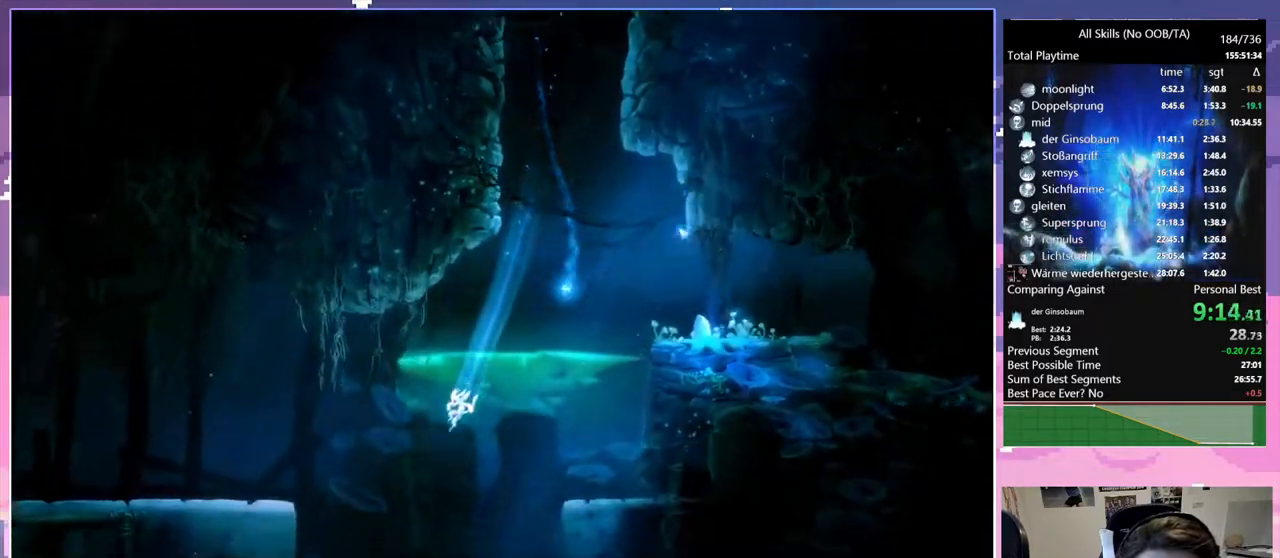
{"keys": ["q", "space"], "mouse": [], "events": [[200, "space", "down"]]}
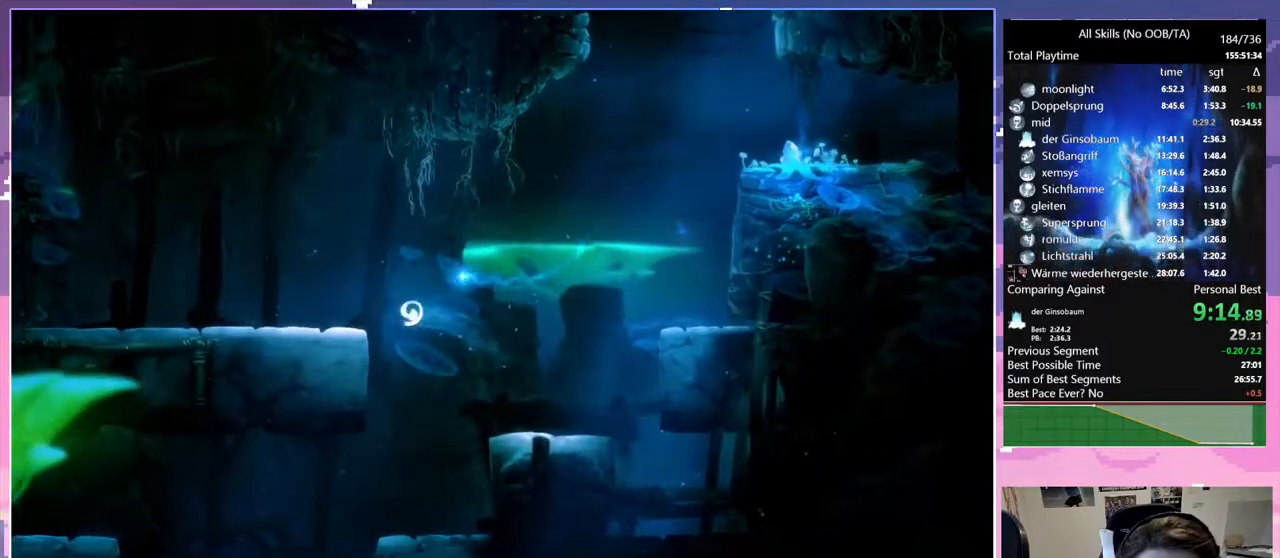
{"keys": ["q"], "mouse": [], "events": [[33, "space", "up"], [217, "mouse_left", "down"], [300, "mouse_left", "up"]]}
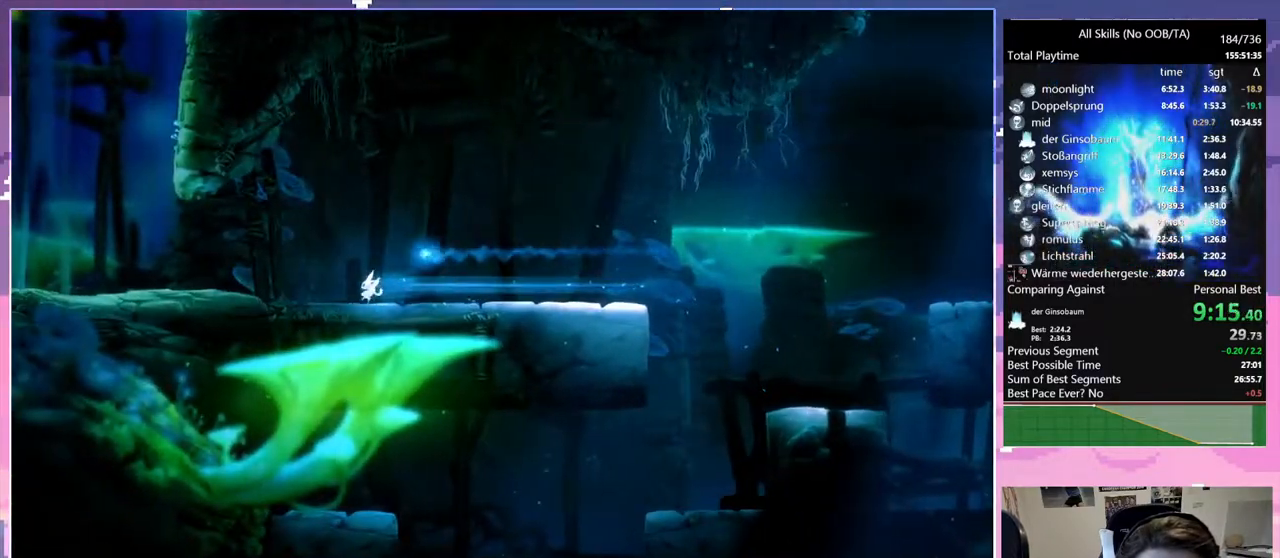
{"keys": ["d"], "mouse": [], "events": [[83, "mouse_left", "down"], [233, "mouse_left", "up"], [233, "space", "down"], [283, "d", "down"], [283, "q", "up"], [467, "space", "up"]]}
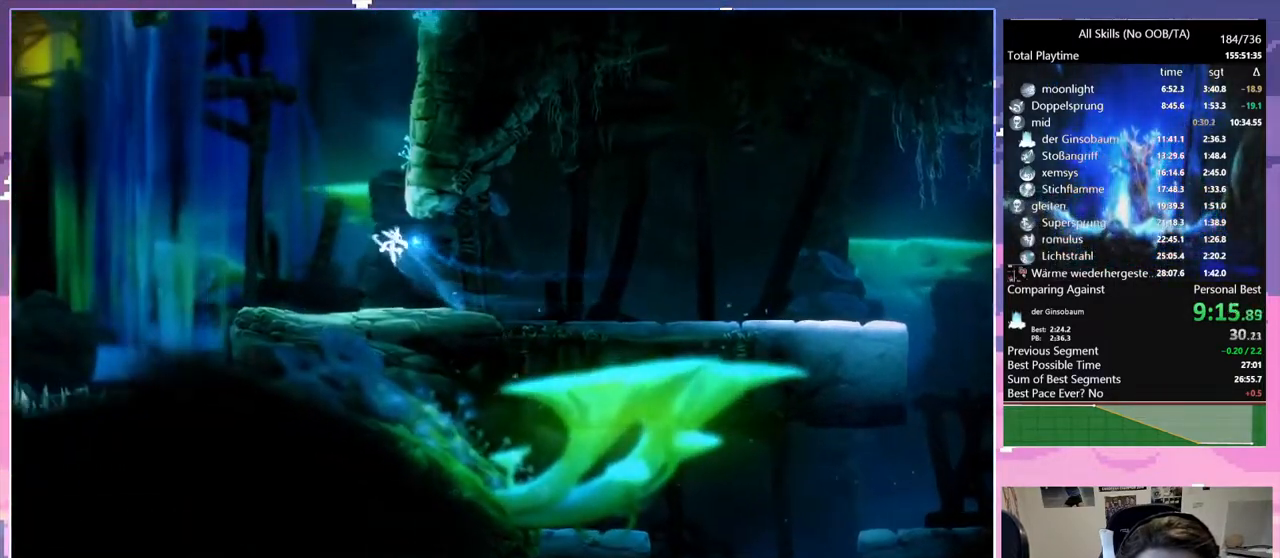
{"keys": ["d", "space"], "mouse": [], "events": [[50, "space", "down"], [300, "space", "up"], [333, "space", "down"]]}
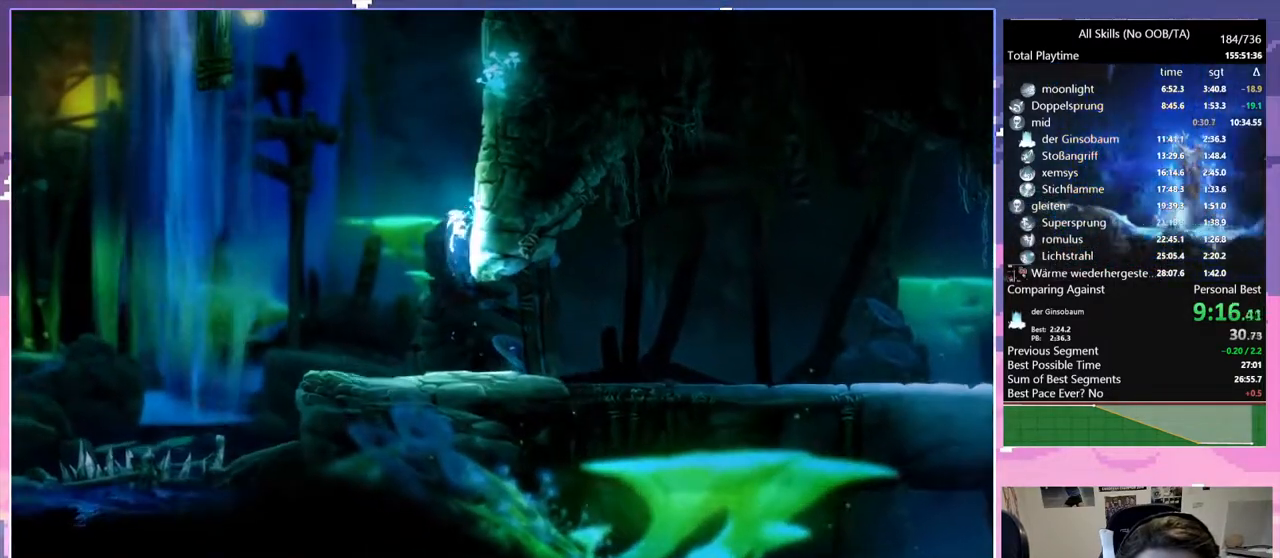
{"keys": ["d", "space"], "mouse": [], "events": [[33, "space", "up"], [83, "space", "down"], [300, "space", "up"], [350, "space", "down"]]}
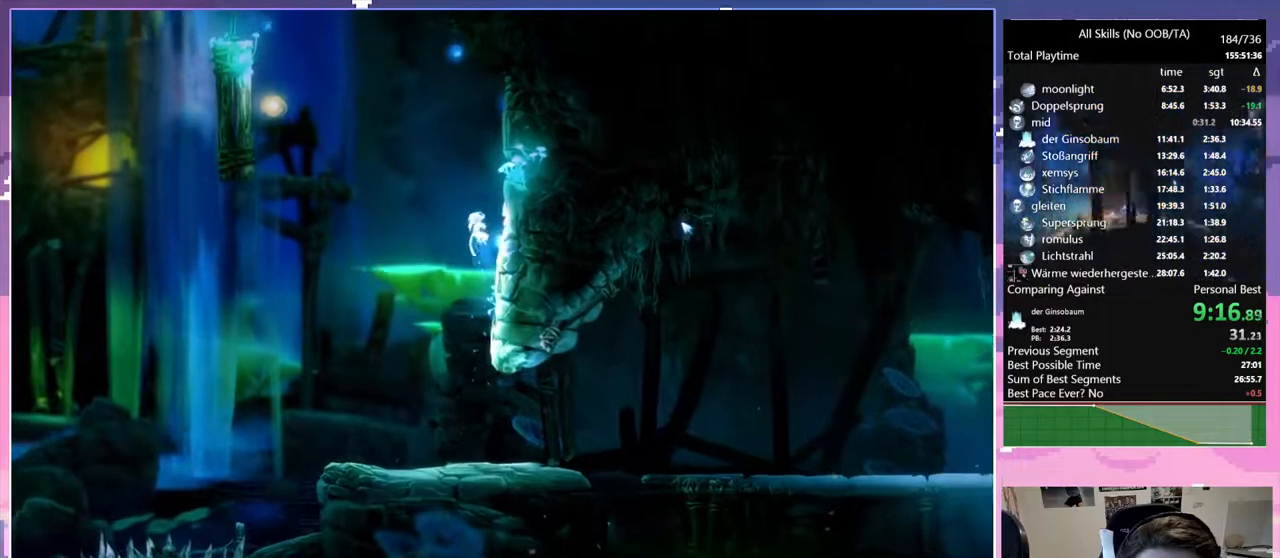
{"keys": ["q", "space"], "mouse": [], "events": [[100, "space", "up"], [150, "space", "down"], [333, "space", "up"], [367, "q", "down"], [417, "d", "up"], [417, "space", "down"]]}
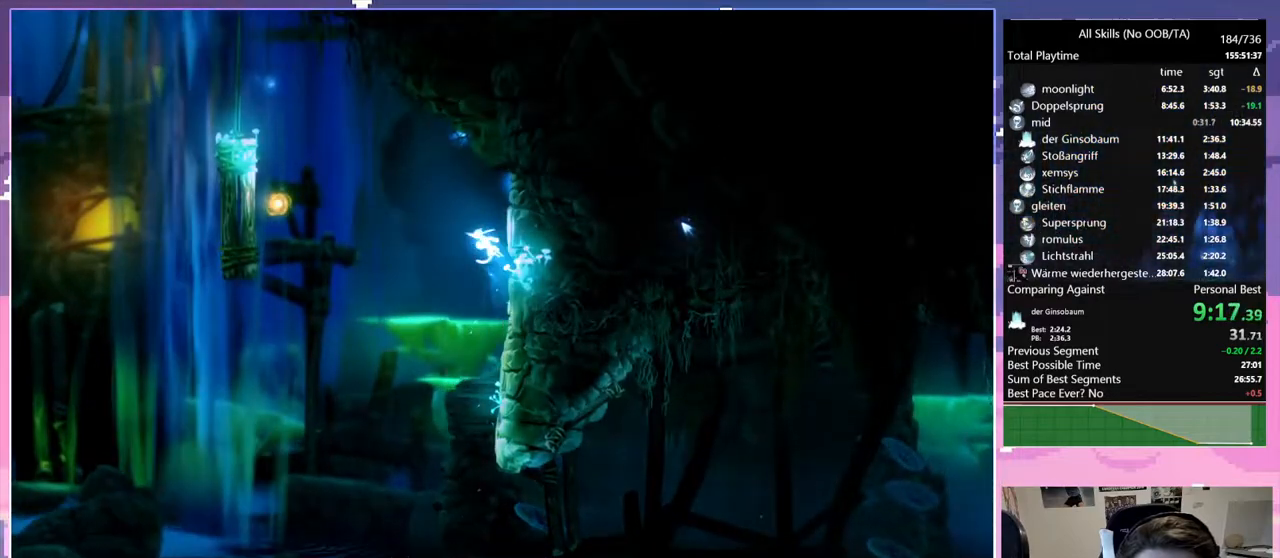
{"keys": ["q", "space"], "mouse": [], "events": [[383, "space", "up"], [433, "space", "down"]]}